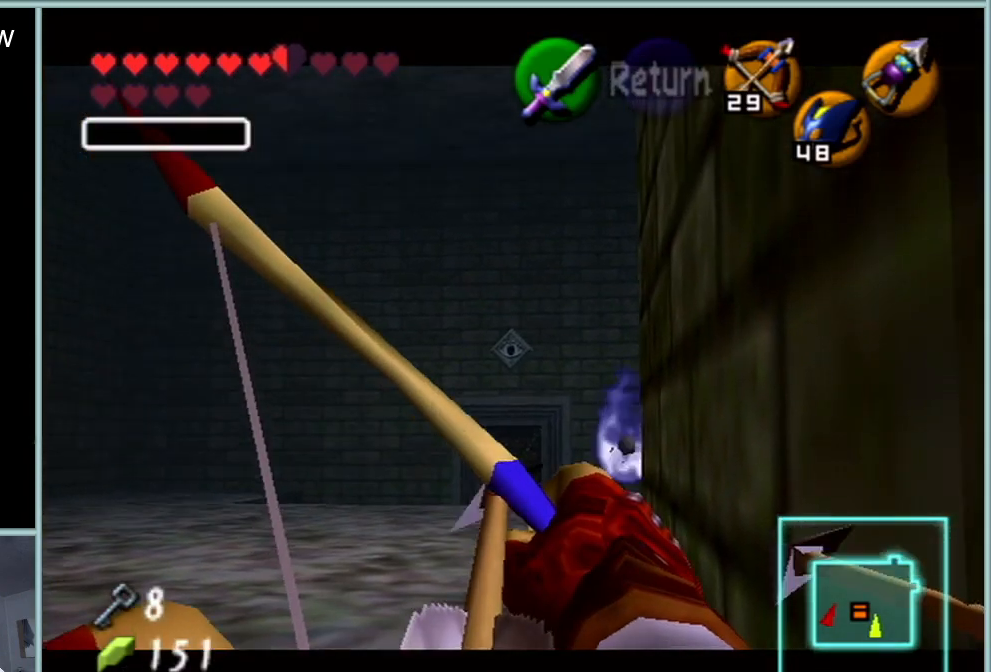
Gameplay with a controller (Nintendo layout); each line is a JSON object with the inputs held at the frame after it. "events" lists button and stick changes between this image and that frame as [ms after this image, input, new state], when the widget could be followed in between. Not read: L1 L3 R3.
{"buttons": ["C_LEFT"], "left_stick": "center", "events": [[50, "C_LEFT", "up"], [50, "C_RIGHT", "down"], [83, "C_LEFT", "down"], [83, "C_RIGHT", "up"]]}
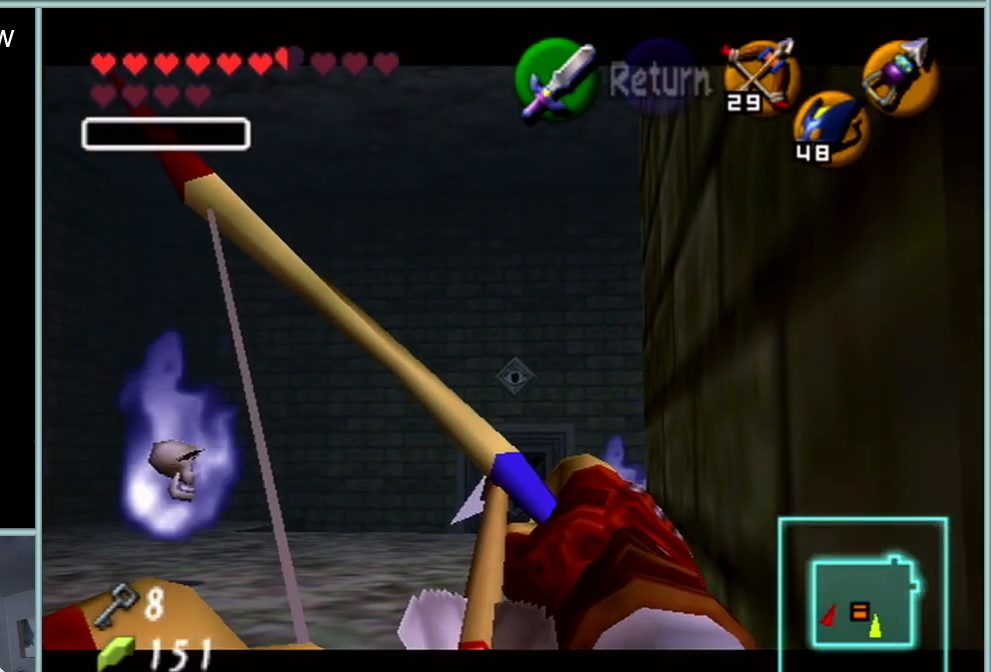
{"buttons": ["C_LEFT"], "left_stick": "center", "events": []}
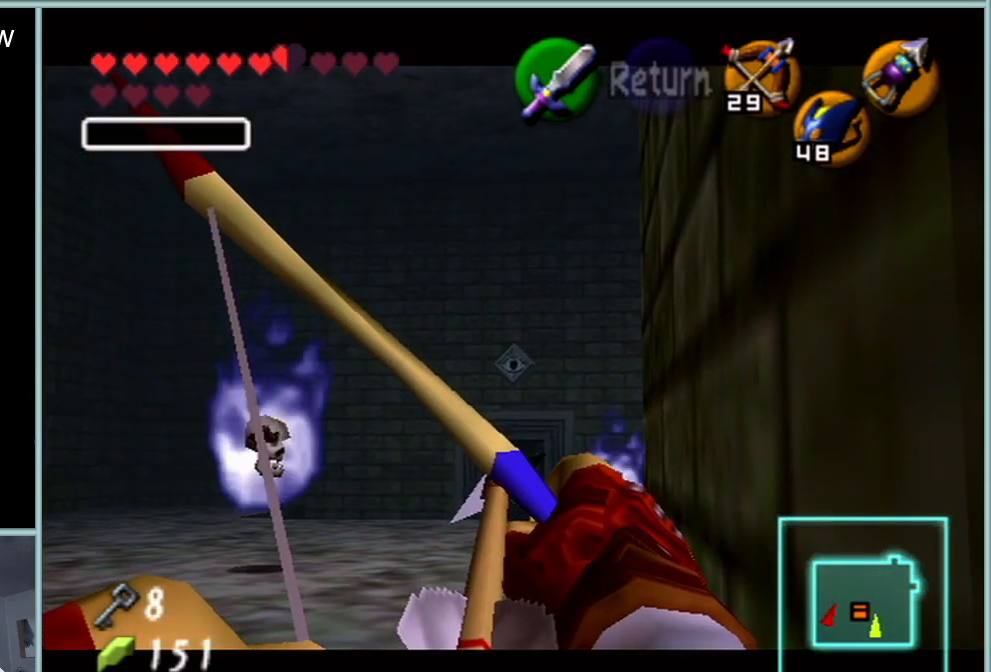
{"buttons": ["C_LEFT"], "left_stick": "center", "events": []}
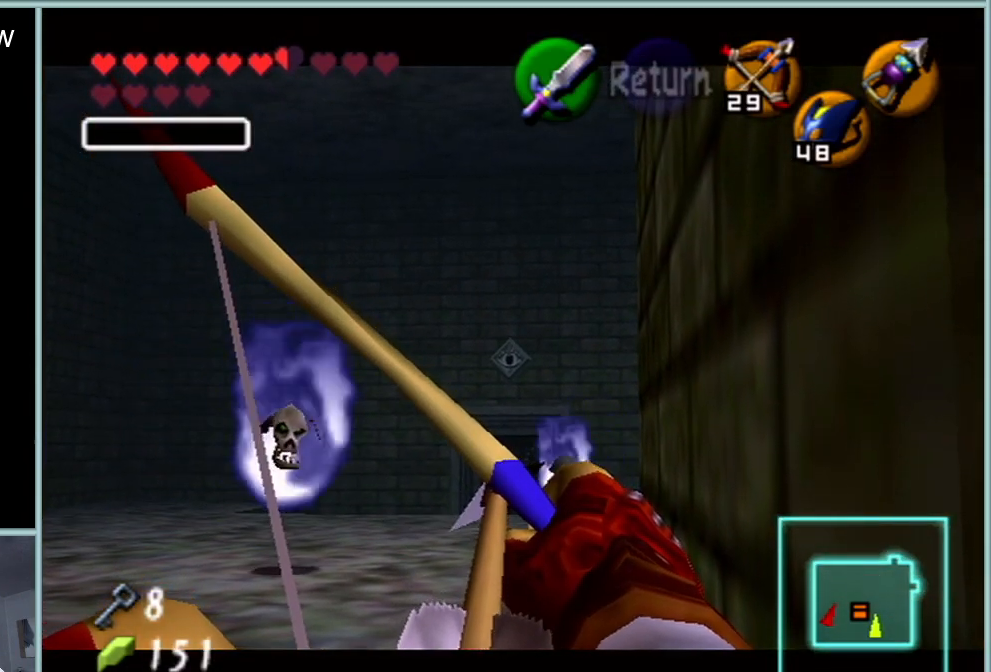
{"buttons": ["C_LEFT"], "left_stick": "center", "events": []}
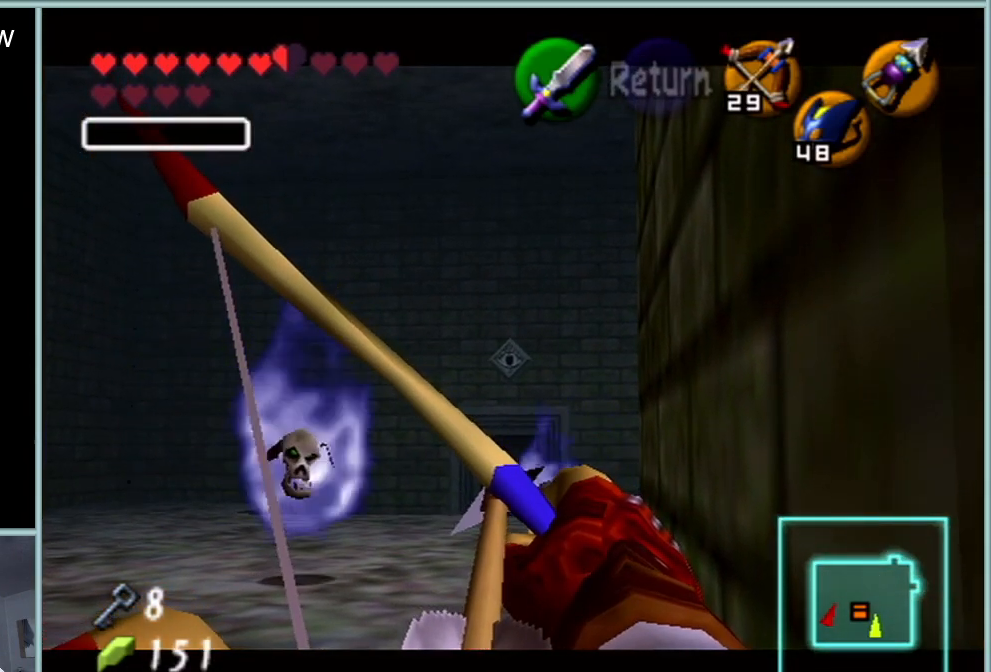
{"buttons": [], "left_stick": "center", "events": [[200, "left_stick", "down-right"], [300, "C_LEFT", "up"], [316, "left_stick", "center"]]}
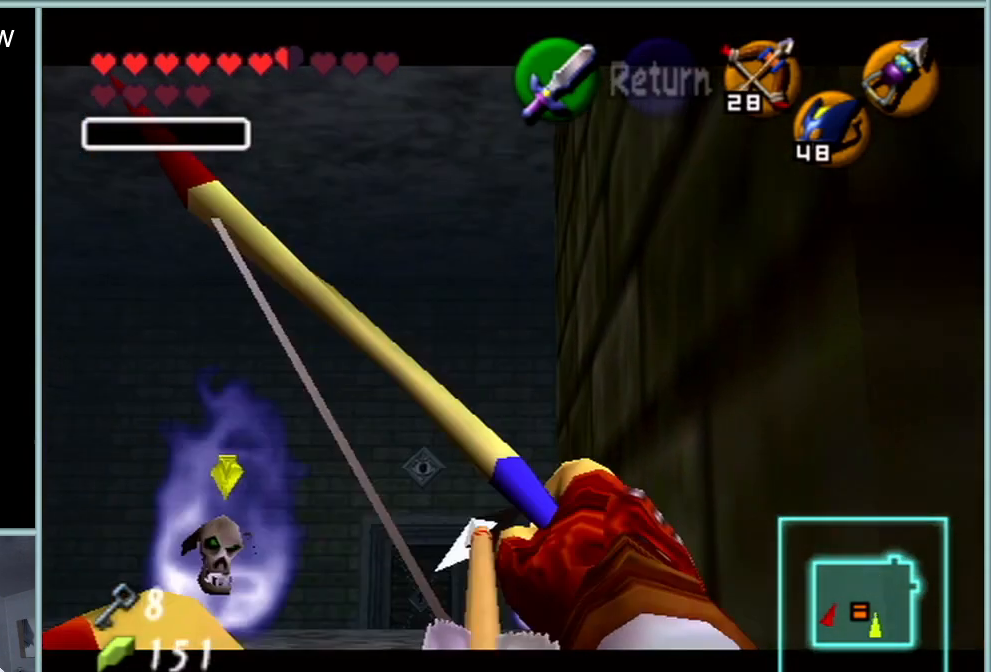
{"buttons": [], "left_stick": "center", "events": [[200, "A", "down"], [317, "A", "up"]]}
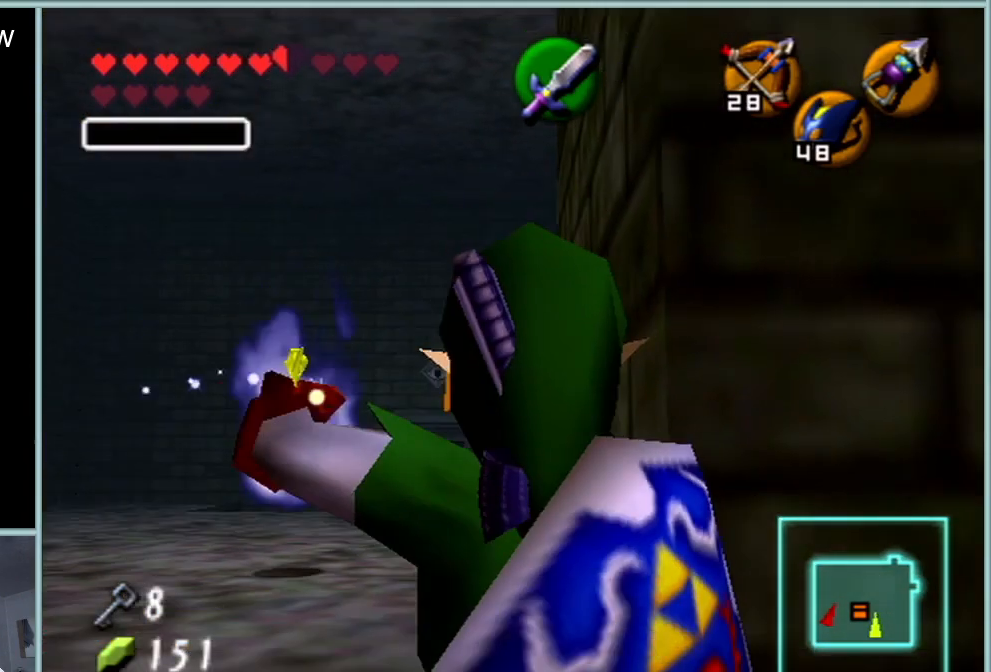
{"buttons": [], "left_stick": "up", "events": [[67, "left_stick", "up-left"], [234, "left_stick", "up"]]}
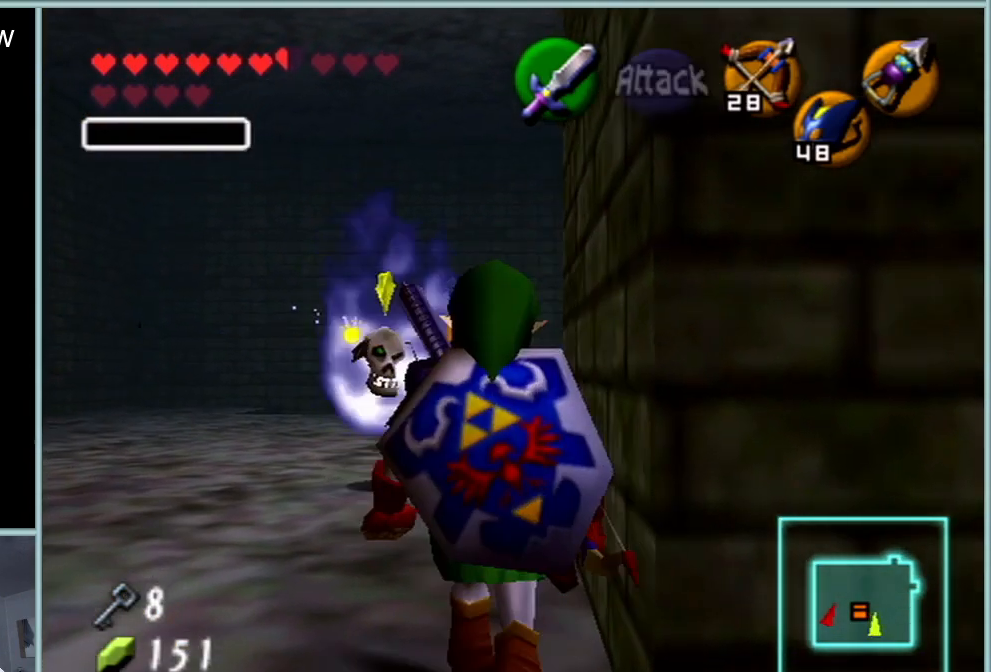
{"buttons": [], "left_stick": "up", "events": [[284, "A", "down"], [450, "A", "up"]]}
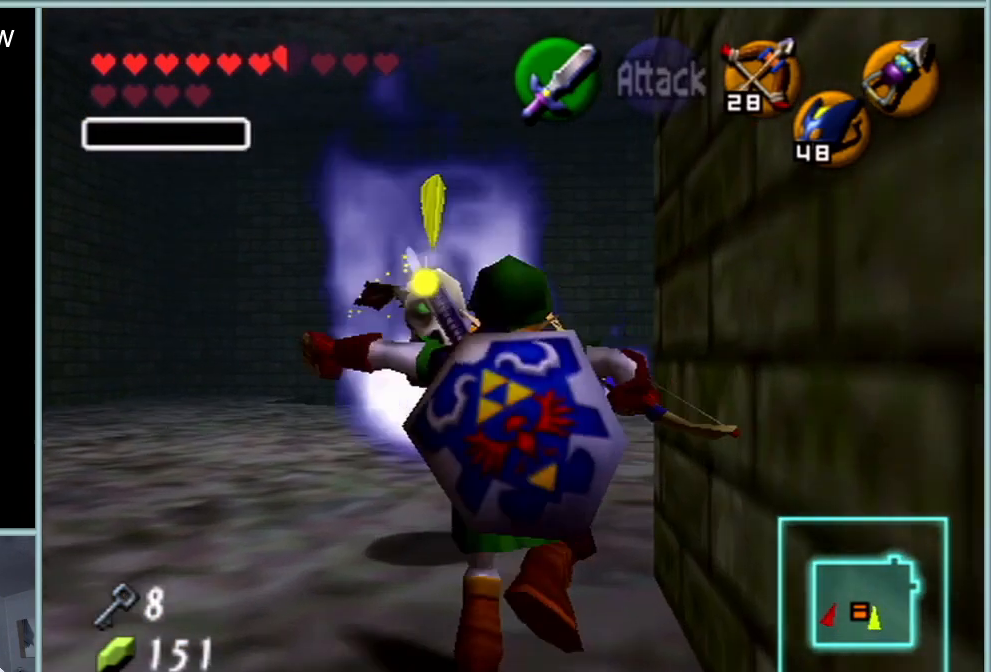
{"buttons": [], "left_stick": "up", "events": []}
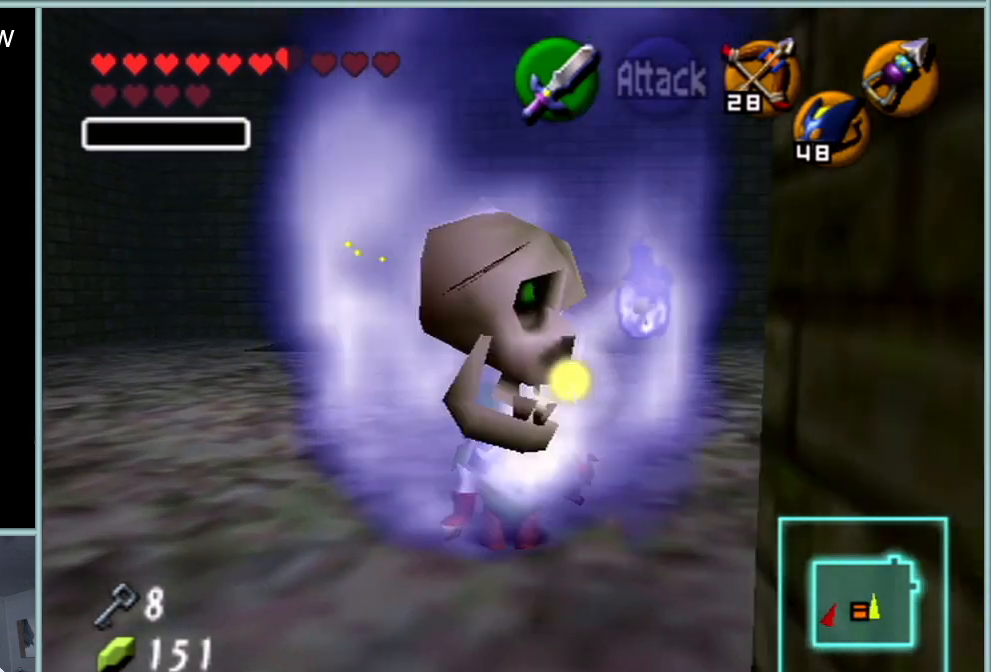
{"buttons": [], "left_stick": "up", "events": [[50, "A", "down"], [234, "A", "up"]]}
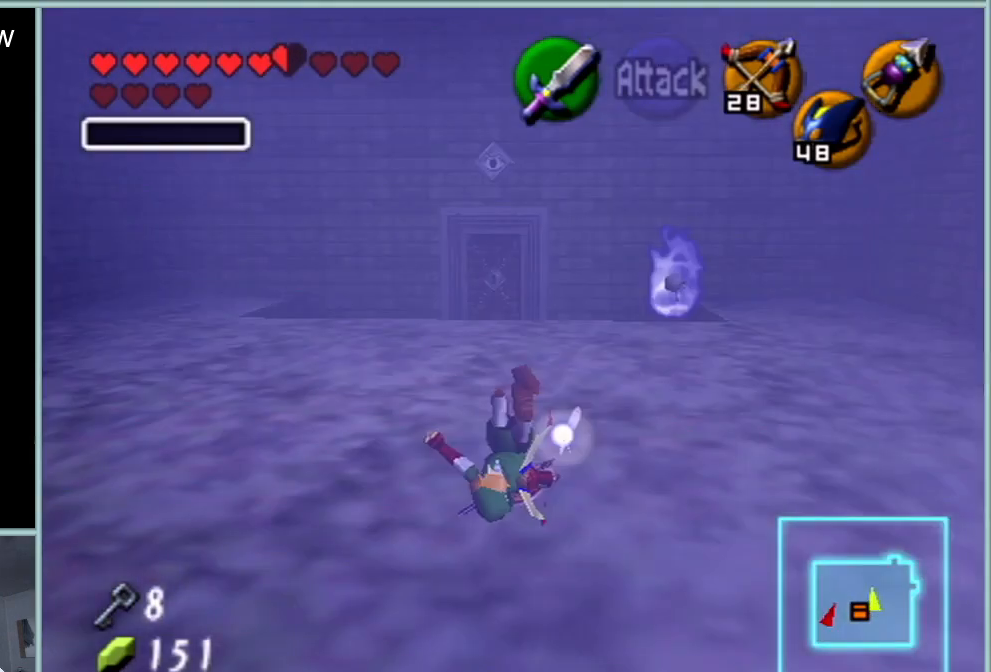
{"buttons": [], "left_stick": "down", "events": [[384, "left_stick", "center"], [451, "left_stick", "down"]]}
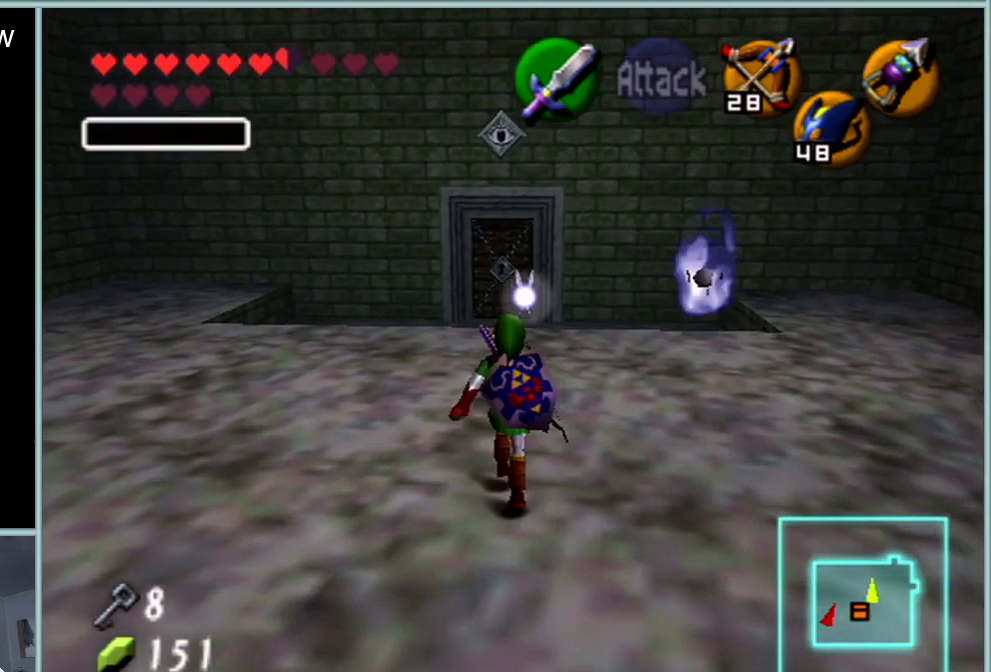
{"buttons": [], "left_stick": "down", "events": []}
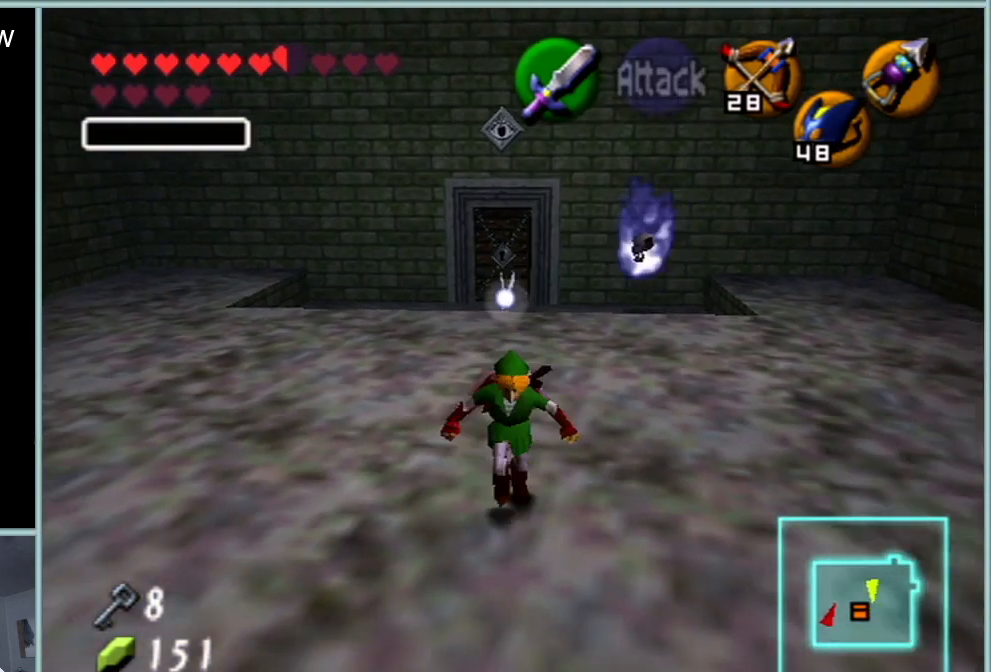
{"buttons": [], "left_stick": "down", "events": []}
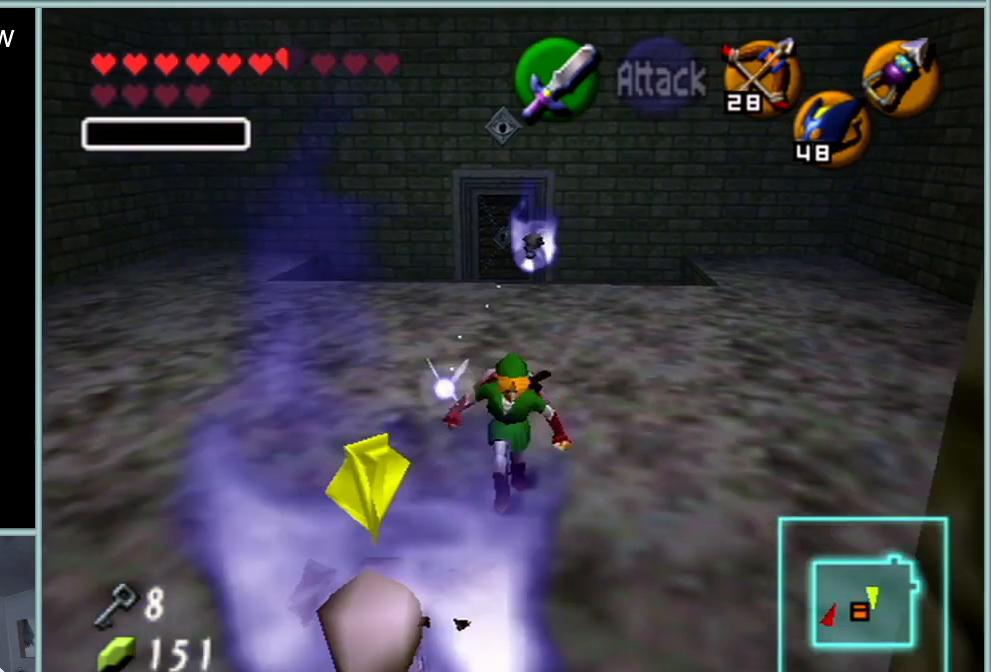
{"buttons": [], "left_stick": "up", "events": [[234, "left_stick", "center"], [300, "left_stick", "up"]]}
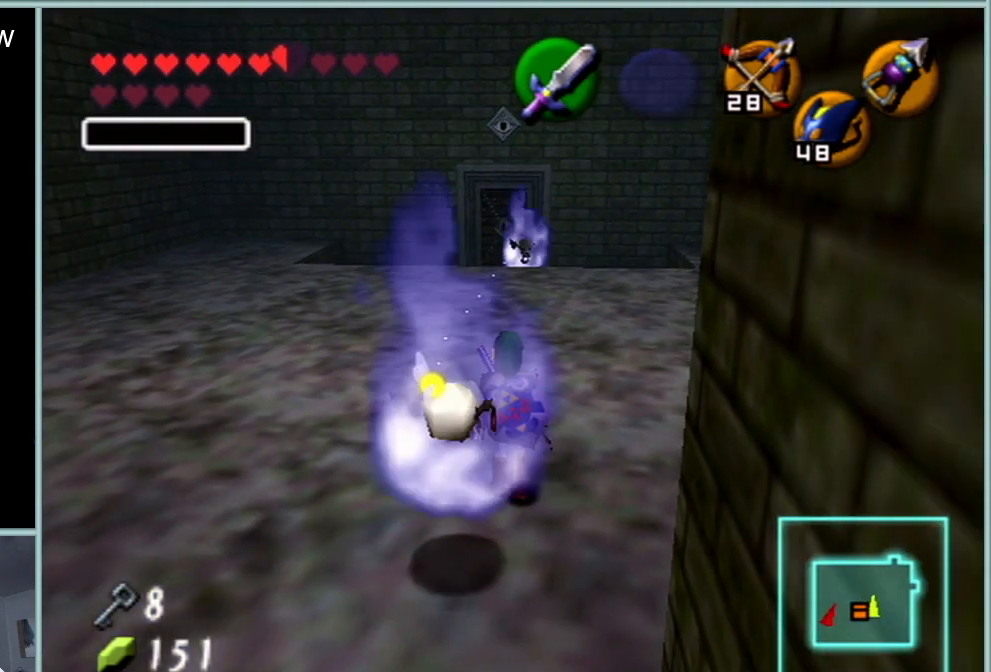
{"buttons": [], "left_stick": "up", "events": [[167, "A", "down"], [351, "A", "up"]]}
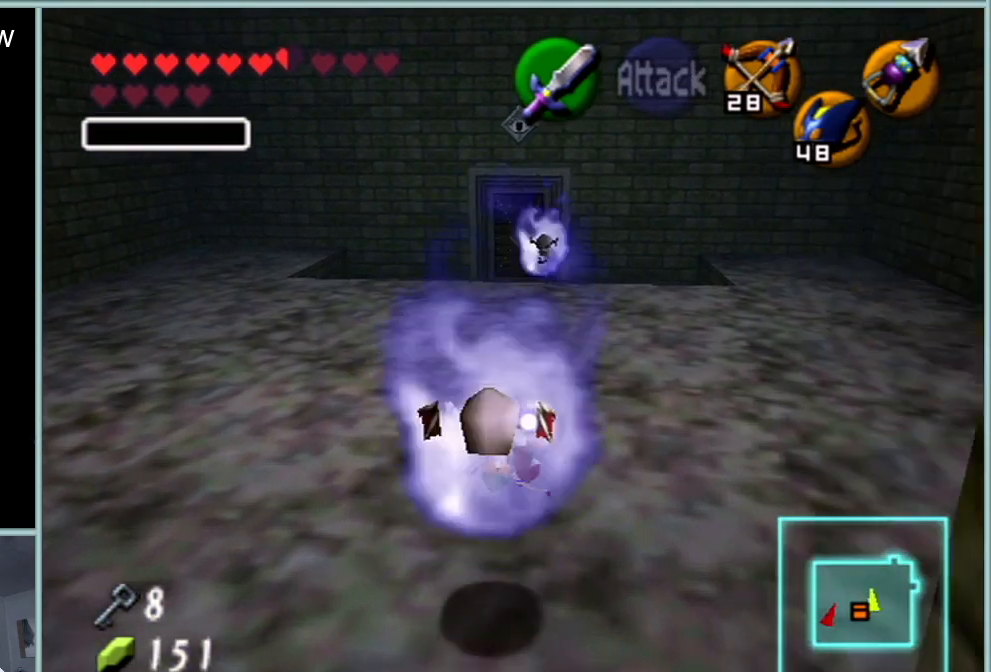
{"buttons": ["A"], "left_stick": "up", "events": [[334, "A", "down"]]}
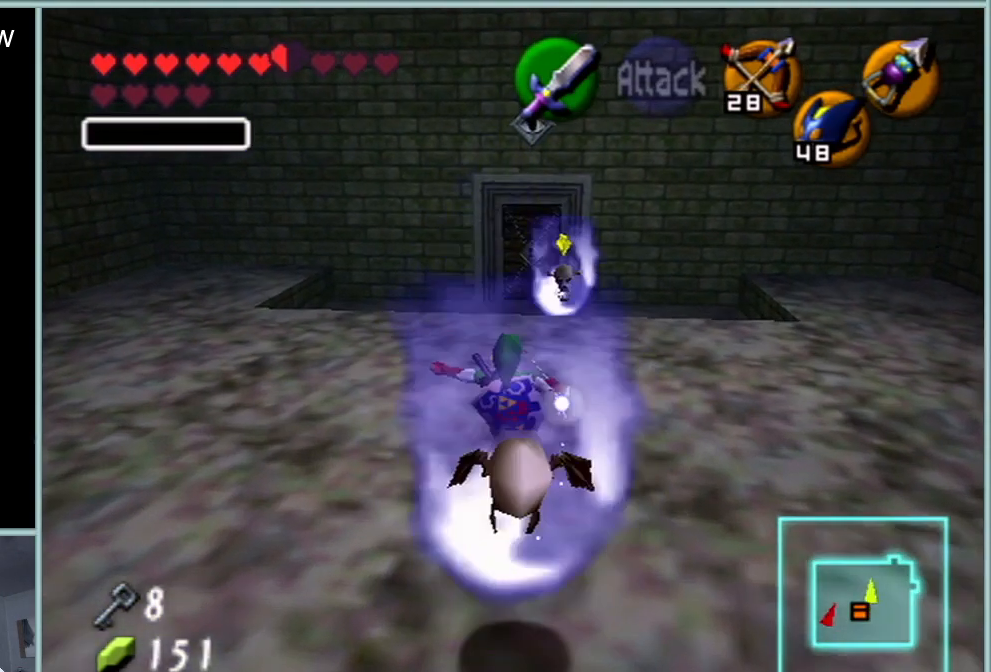
{"buttons": [], "left_stick": "up", "events": [[83, "A", "up"]]}
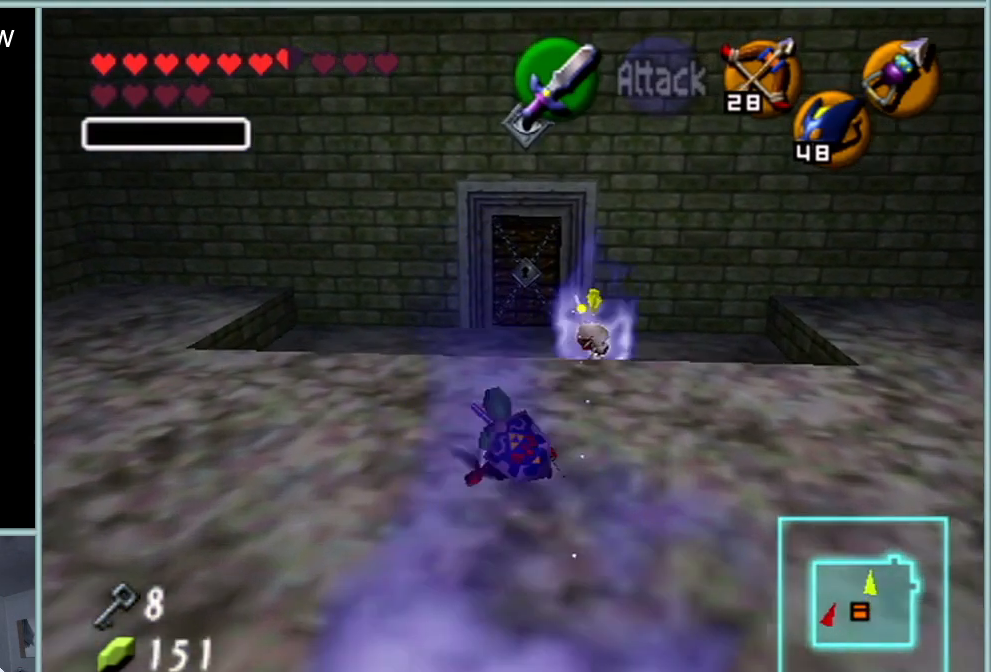
{"buttons": ["C_LEFT"], "left_stick": "center", "events": [[300, "C_LEFT", "down"], [350, "left_stick", "center"]]}
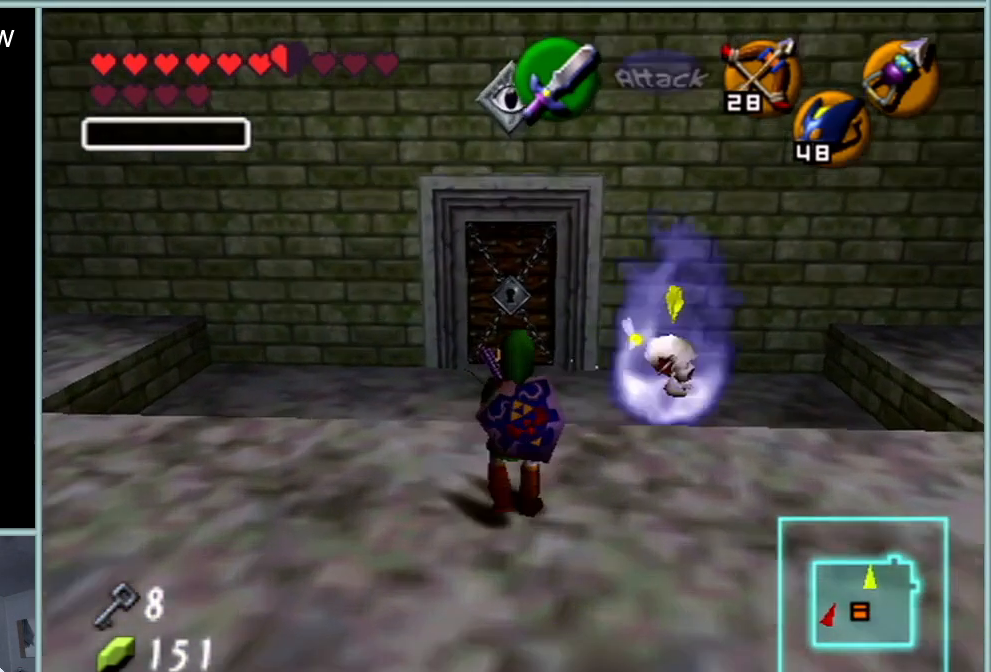
{"buttons": ["C_LEFT"], "left_stick": "down", "events": [[384, "left_stick", "down"]]}
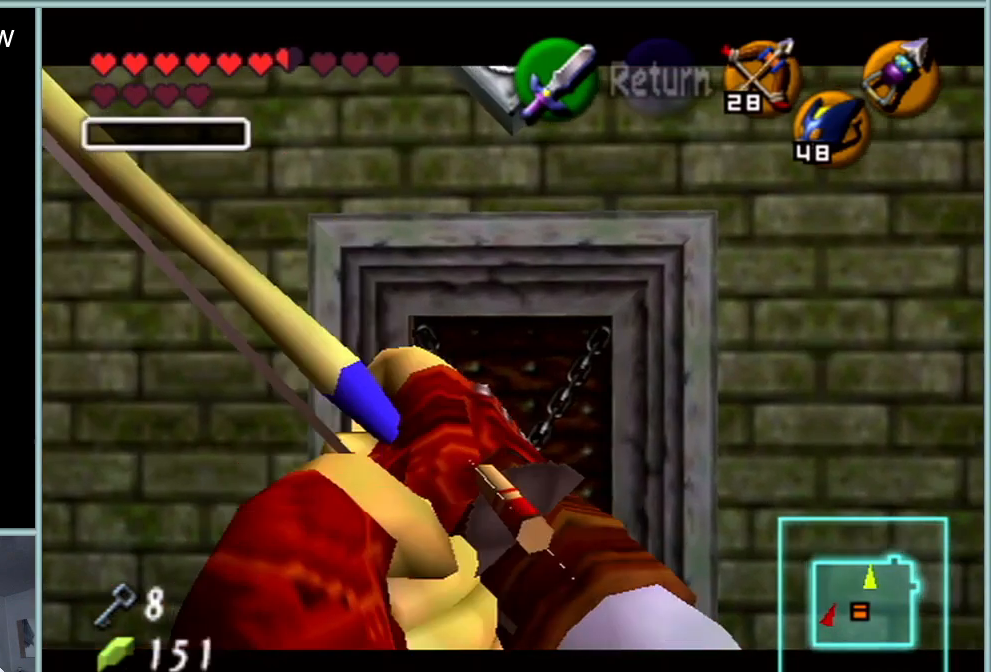
{"buttons": ["C_LEFT"], "left_stick": "center", "events": [[234, "left_stick", "center"]]}
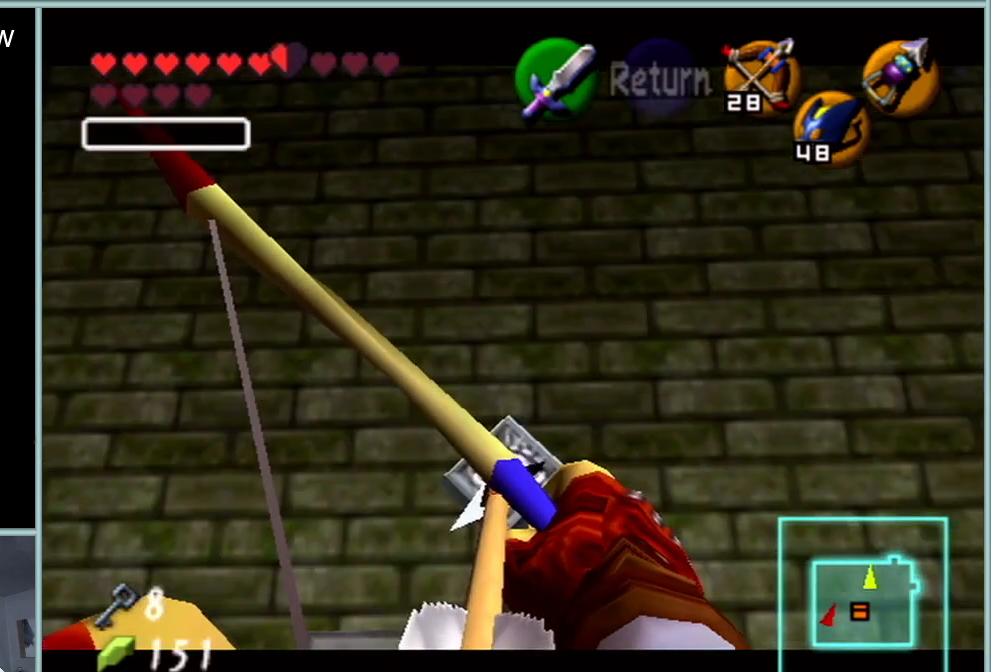
{"buttons": [], "left_stick": "center", "events": [[166, "left_stick", "down-right"], [283, "C_LEFT", "up"], [283, "left_stick", "center"]]}
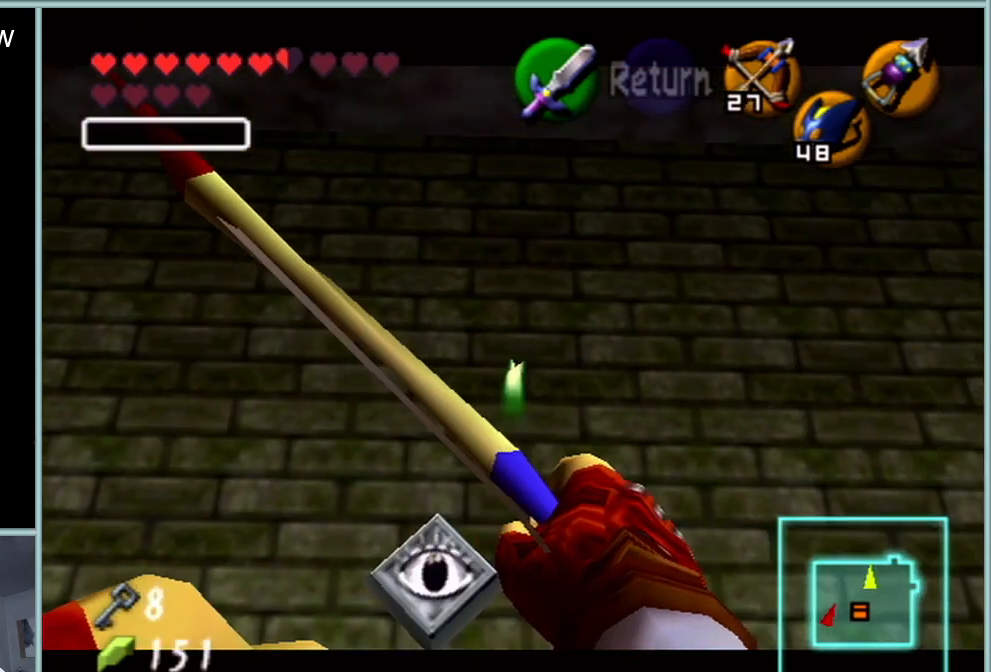
{"buttons": [], "left_stick": "center", "events": [[267, "A", "down"], [400, "A", "up"]]}
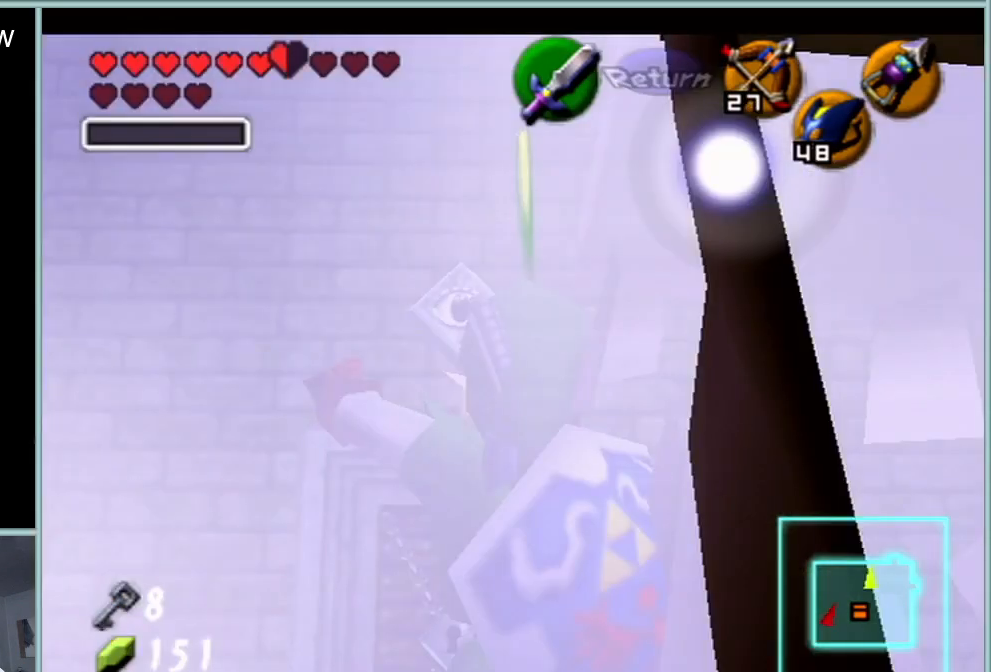
{"buttons": [], "left_stick": "center", "events": [[283, "left_stick", "up-left"], [383, "left_stick", "up"], [483, "left_stick", "center"]]}
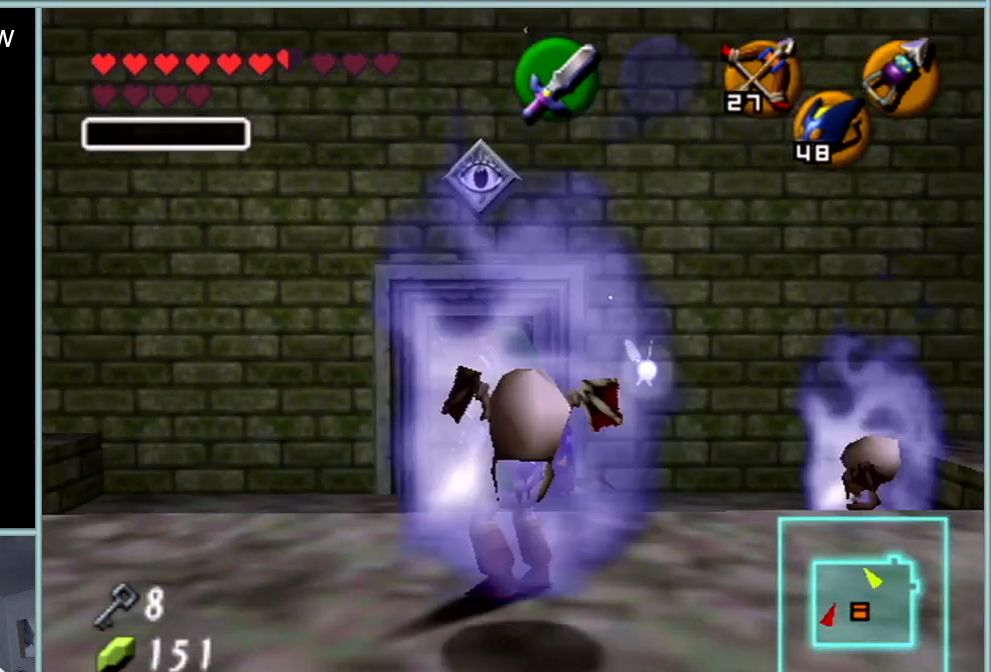
{"buttons": [], "left_stick": "center", "events": []}
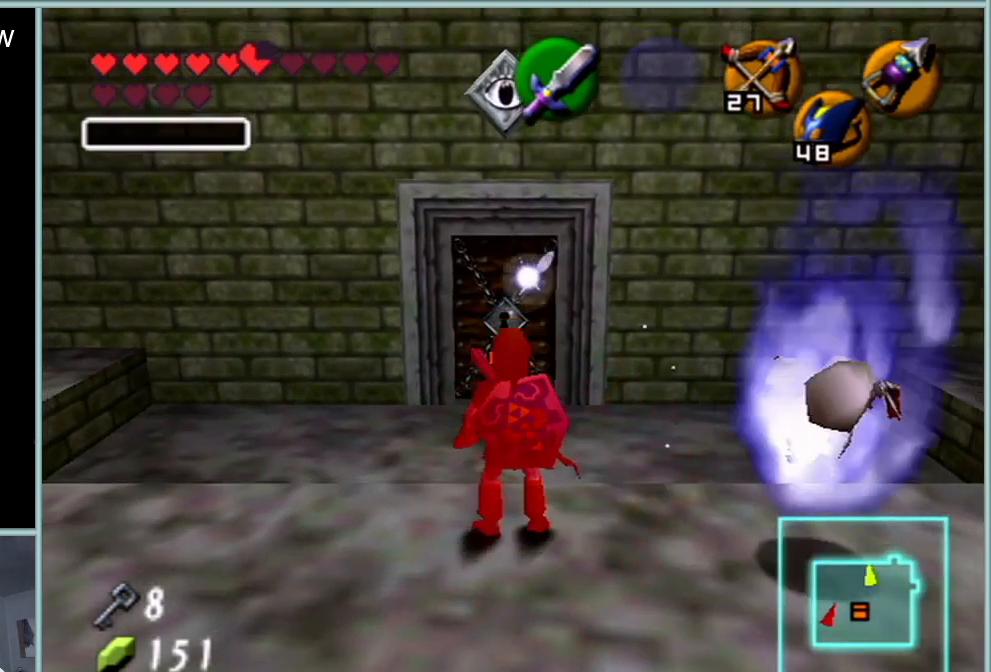
{"buttons": [], "left_stick": "center", "events": [[216, "left_stick", "down"], [500, "left_stick", "center"]]}
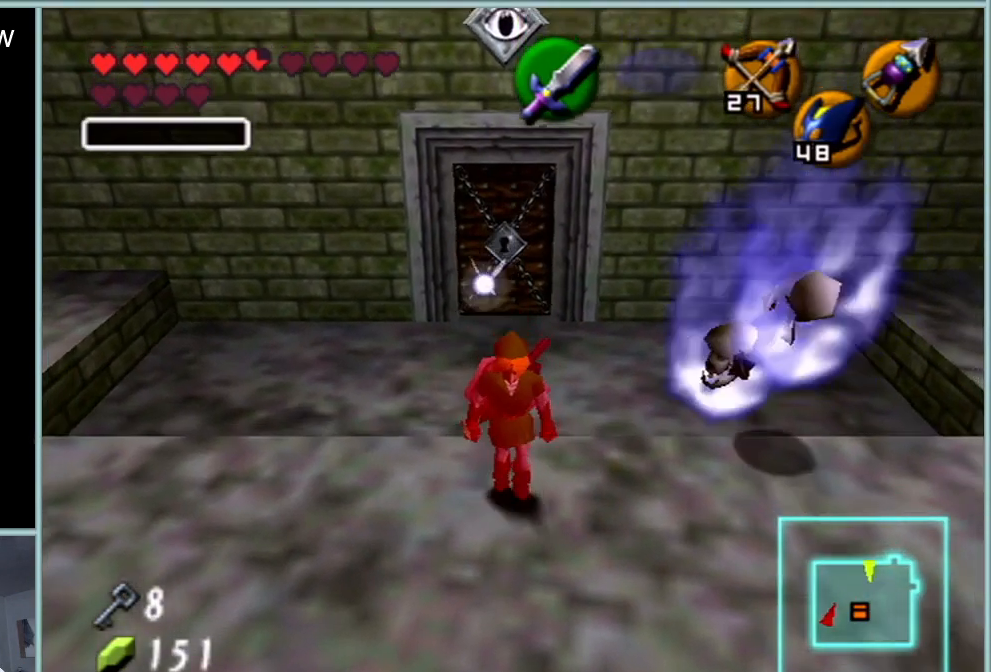
{"buttons": [], "left_stick": "center", "events": []}
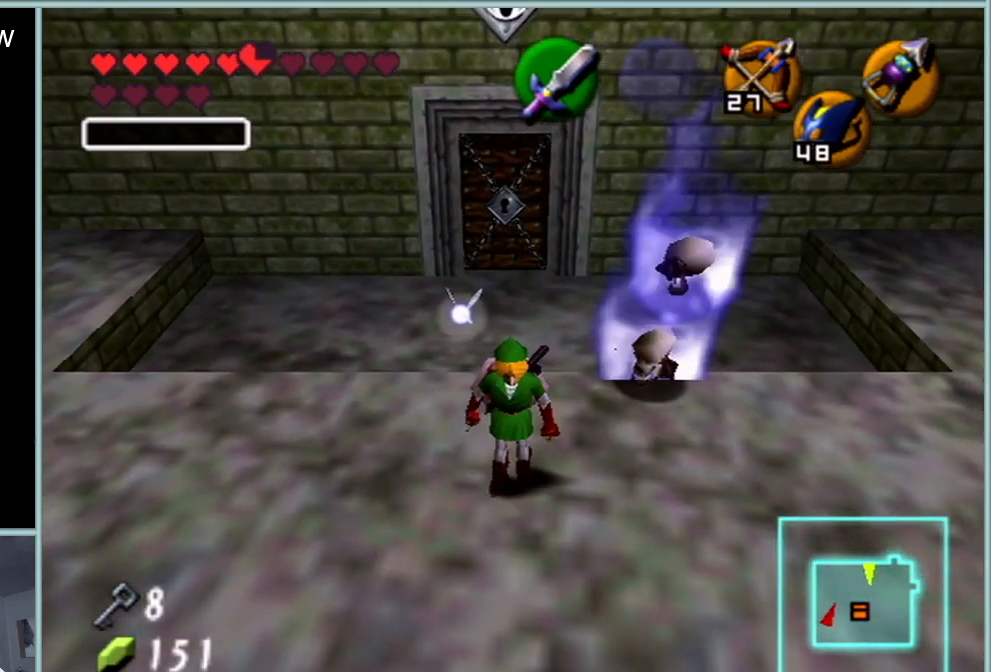
{"buttons": [], "left_stick": "center", "events": []}
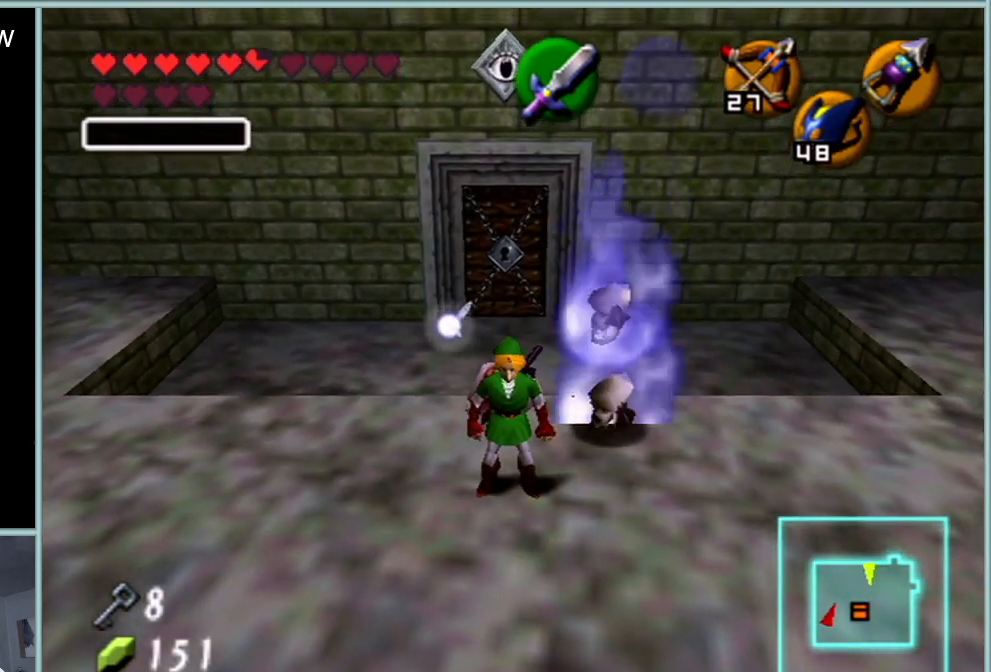
{"buttons": [], "left_stick": "up", "events": [[434, "left_stick", "up"]]}
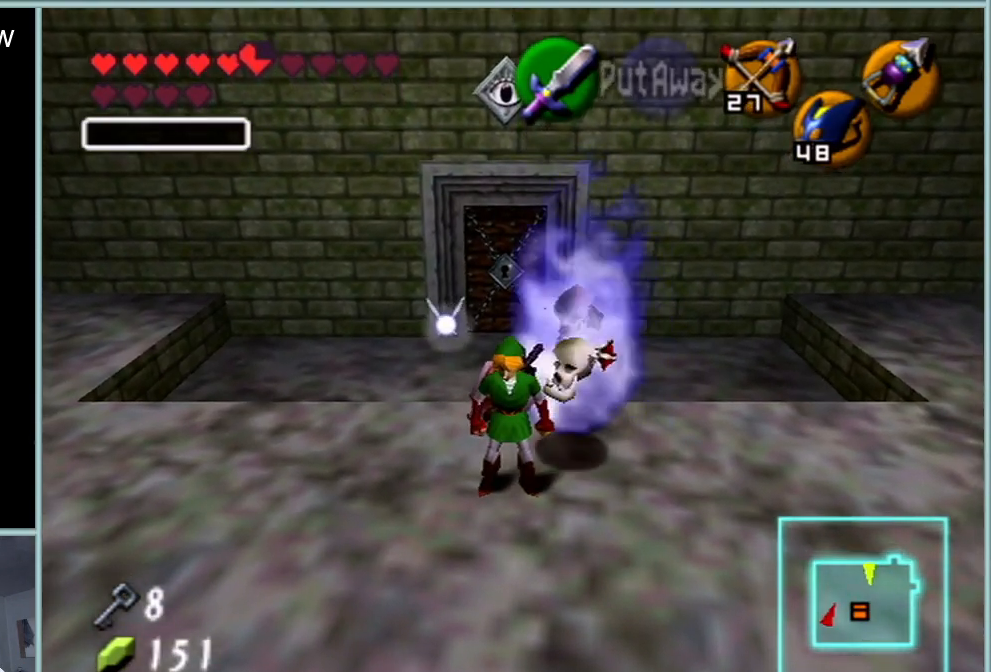
{"buttons": [], "left_stick": "up", "events": []}
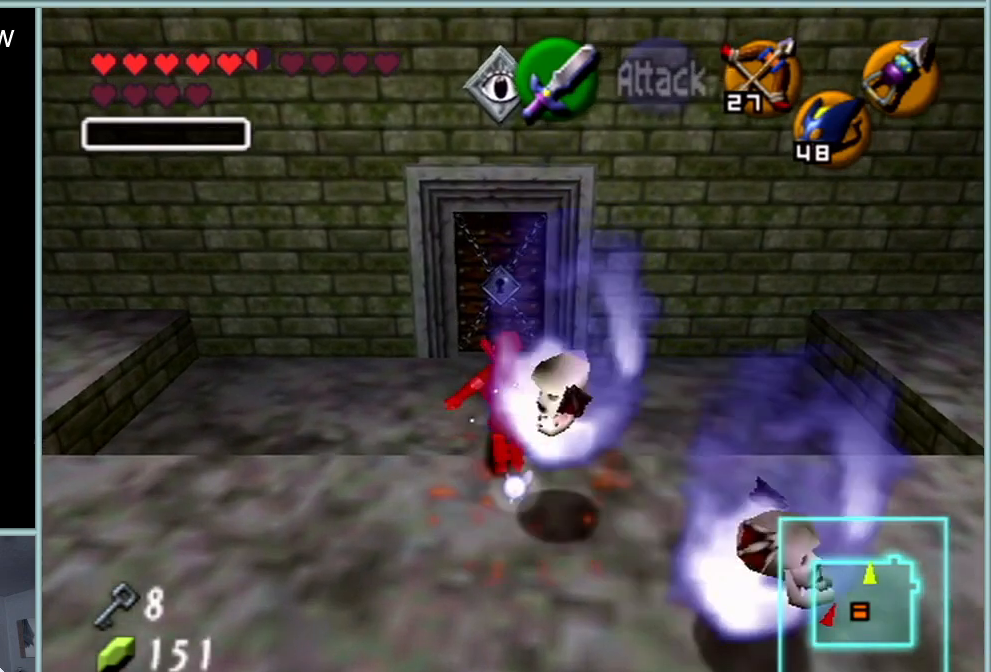
{"buttons": [], "left_stick": "up", "events": []}
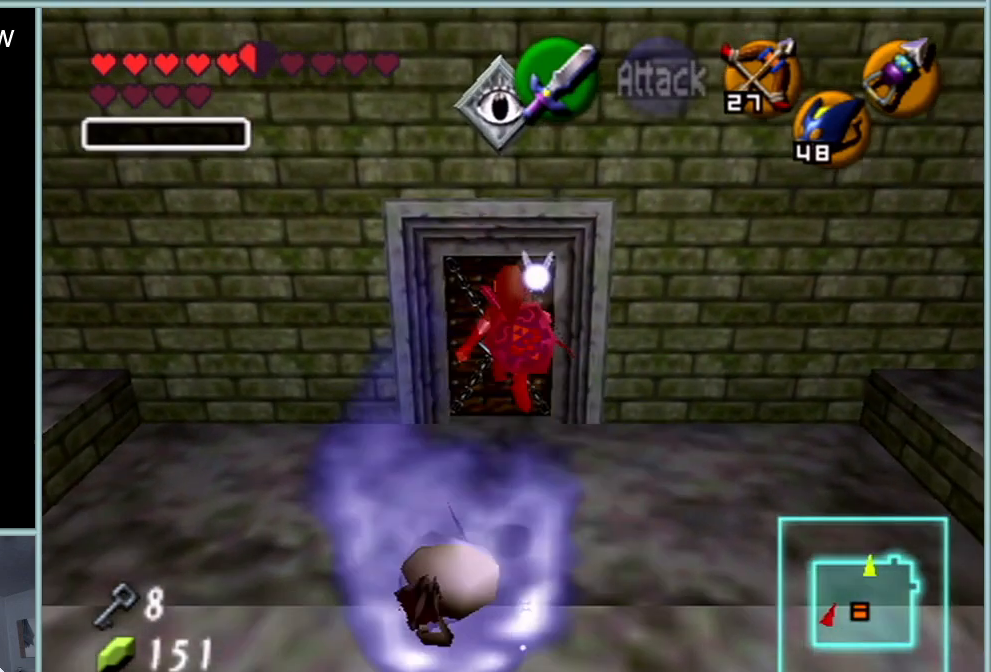
{"buttons": [], "left_stick": "center", "events": [[350, "left_stick", "center"]]}